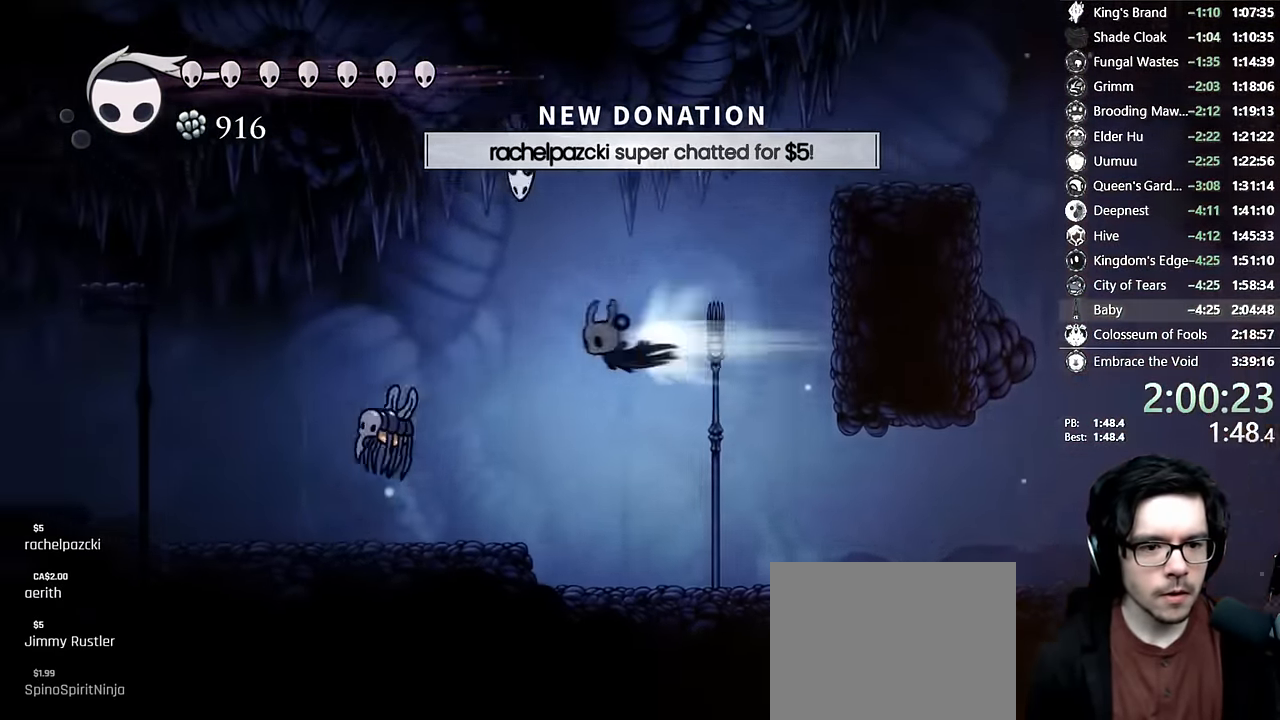
Gameplay with a controller (Xbox layout); each line is a JSON object with the inputs held at the frame after it. "events" lists button and stick changes between this image and that frame as [ms after this image, input, new state], when the widget could be followed in between. Not read: L3 R3.
{"buttons": ["A", "DPAD_LEFT"], "left_stick": "center", "right_stick": "center", "events": [[117, "A", "up"], [150, "R2", "up"], [234, "A", "down"]]}
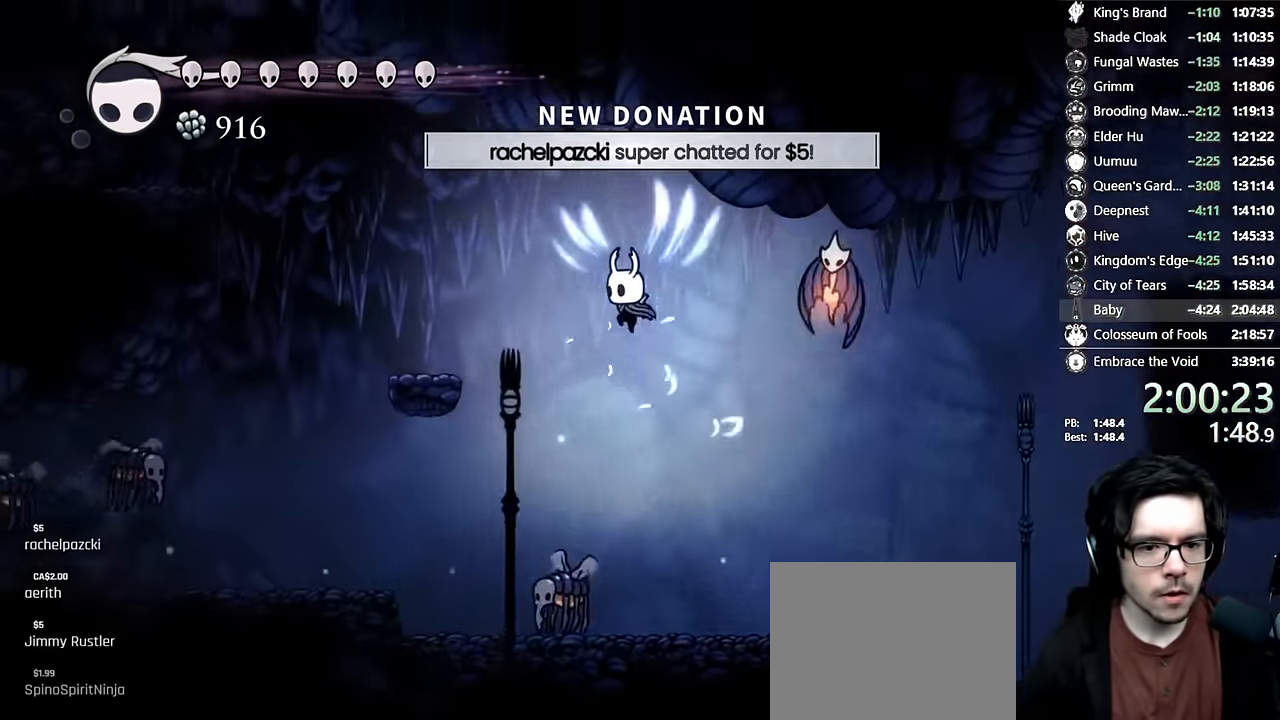
{"buttons": ["DPAD_LEFT"], "left_stick": "center", "right_stick": "center", "events": [[300, "A", "up"]]}
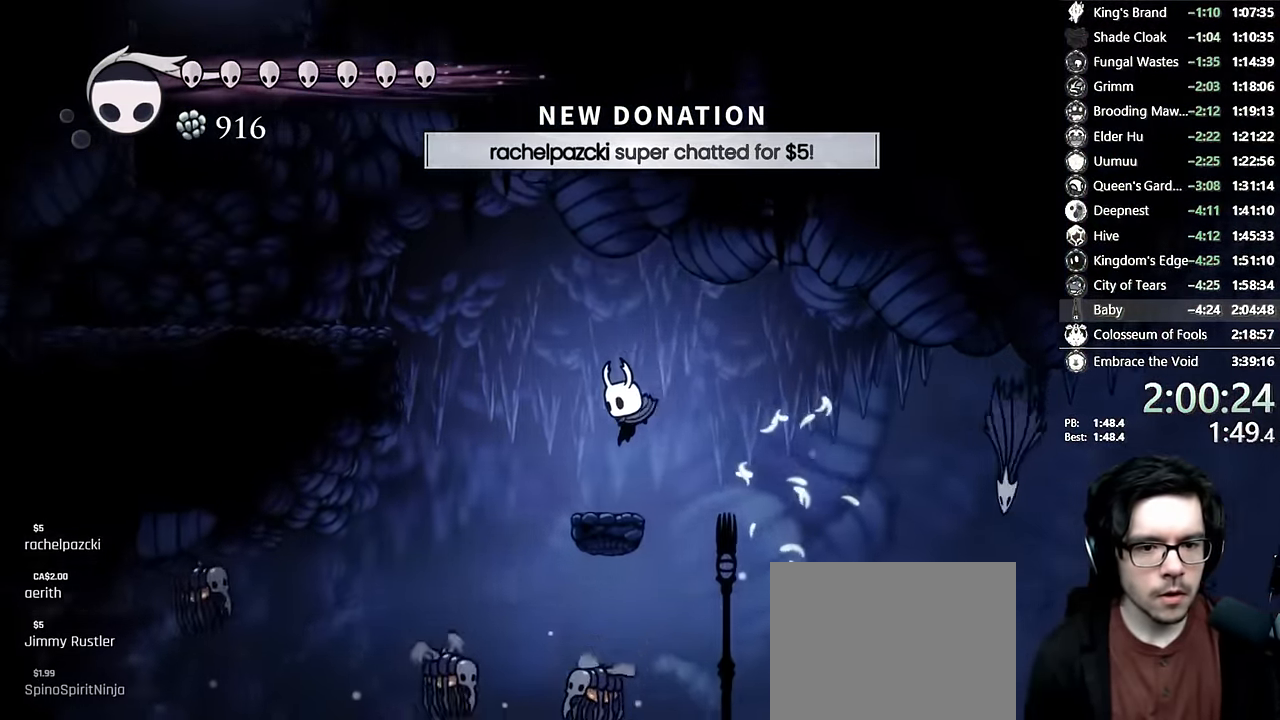
{"buttons": ["A", "R2", "DPAD_LEFT"], "left_stick": "center", "right_stick": "center"}
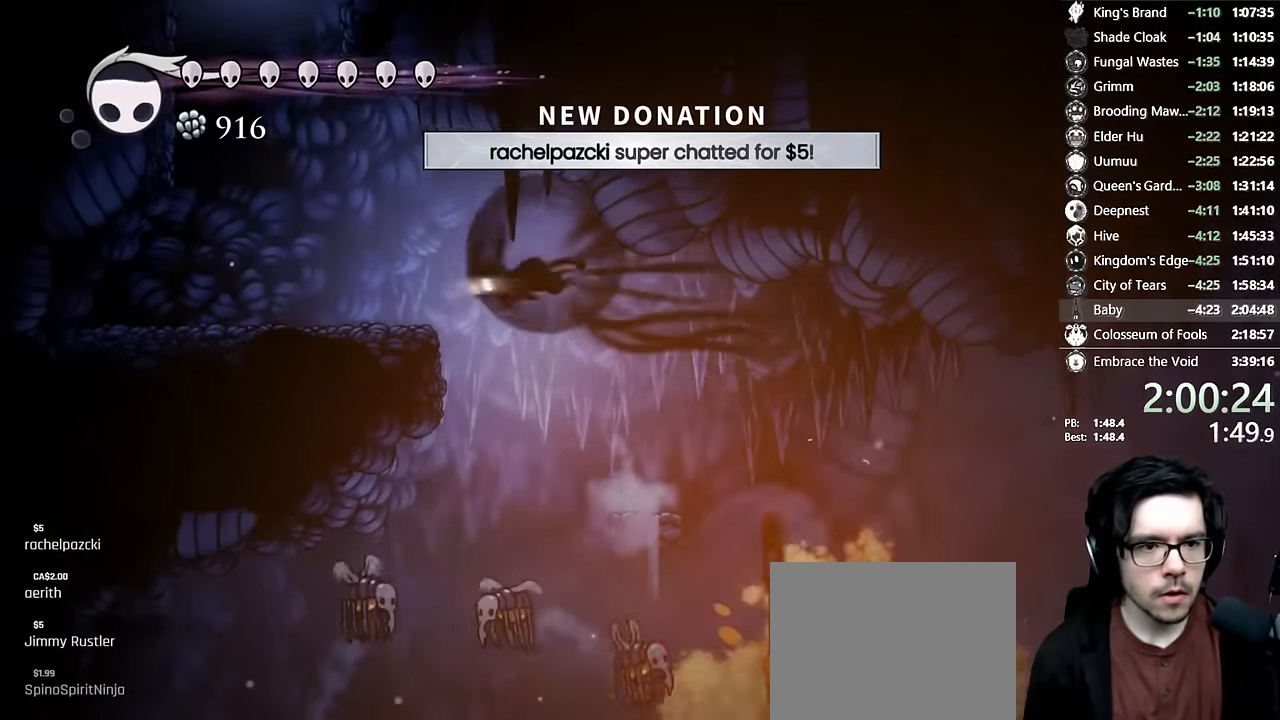
{"buttons": ["A", "DPAD_LEFT"], "left_stick": "center", "right_stick": "center", "events": [[133, "R2", "up"], [150, "A", "up"], [300, "DPAD_LEFT", "up"], [383, "A", "down"], [400, "DPAD_LEFT", "down"]]}
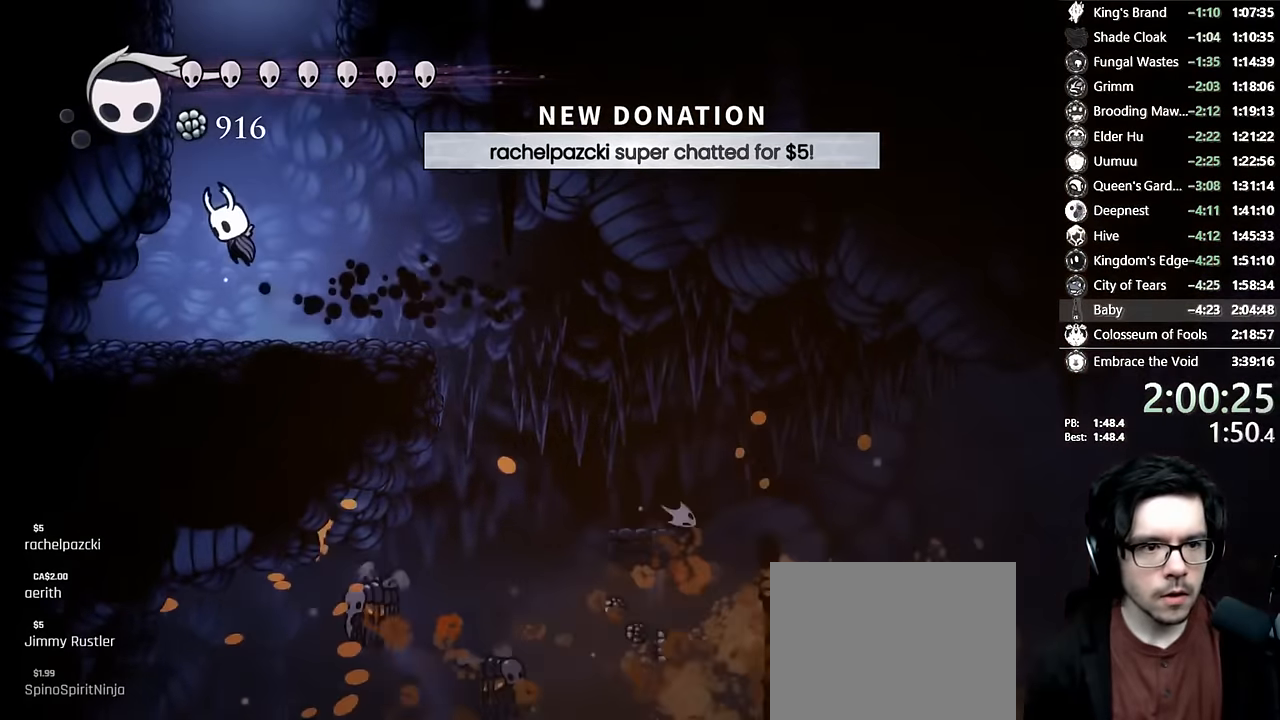
{"buttons": ["A", "DPAD_RIGHT"], "left_stick": "center", "right_stick": "center", "events": [[183, "A", "up"], [200, "A", "down"], [250, "DPAD_LEFT", "up"], [283, "DPAD_RIGHT", "down"]]}
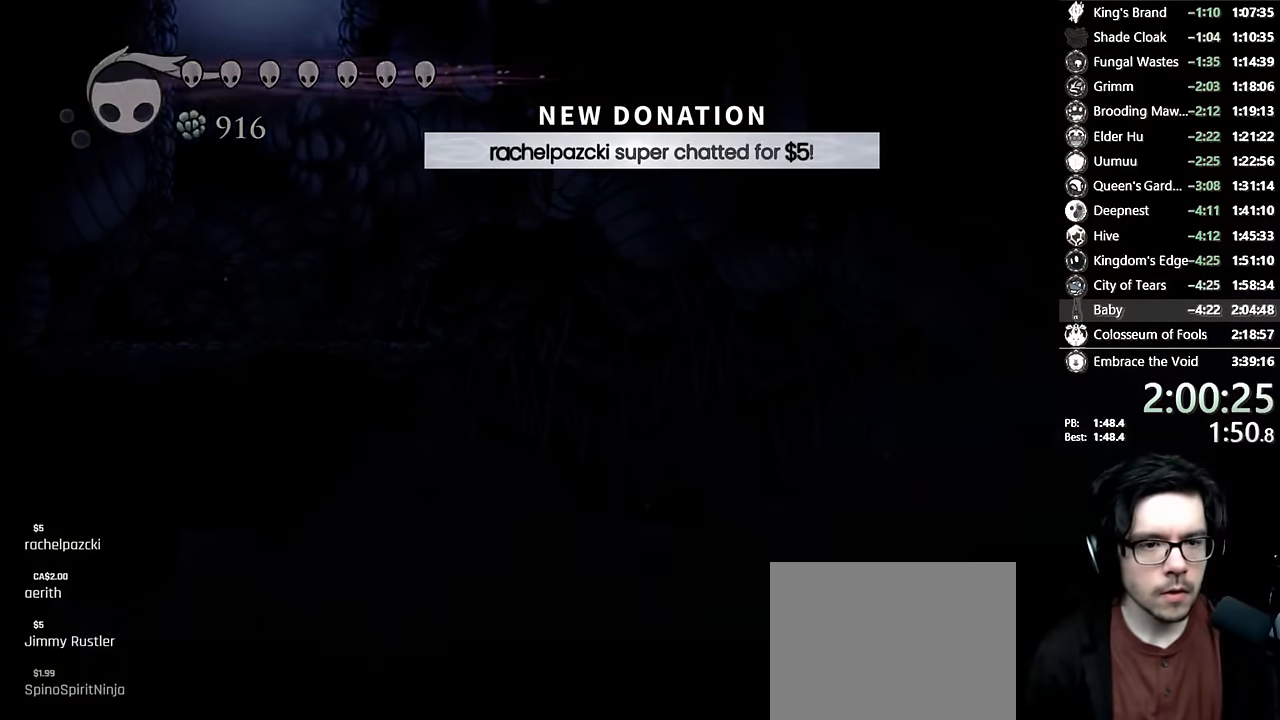
{"buttons": [], "left_stick": "center", "right_stick": "center", "events": [[50, "DPAD_RIGHT", "up"], [116, "A", "up"]]}
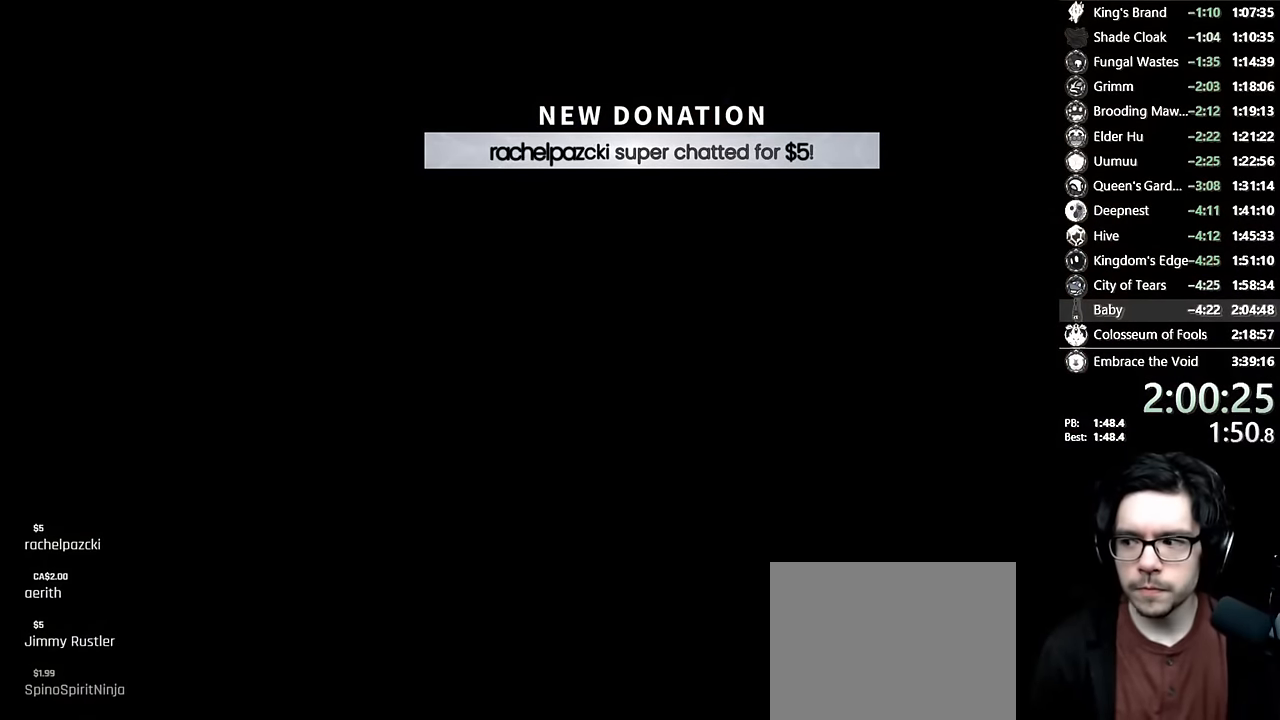
{"buttons": [], "left_stick": "center", "right_stick": "center", "events": [[33, "DPAD_RIGHT", "down"], [150, "DPAD_RIGHT", "up"], [316, "DPAD_RIGHT", "down"], [416, "DPAD_RIGHT", "up"]]}
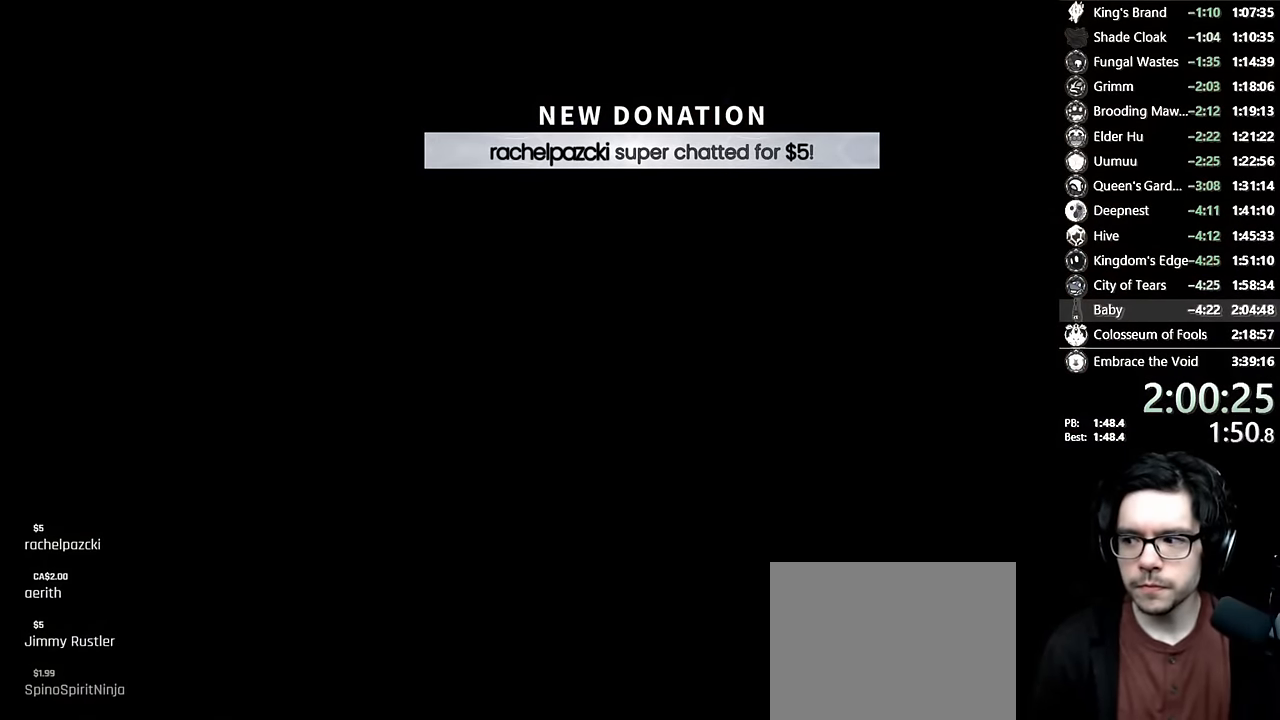
{"buttons": ["DPAD_RIGHT"], "left_stick": "center", "right_stick": "center", "events": [[33, "DPAD_RIGHT", "down"], [150, "DPAD_RIGHT", "up"], [266, "DPAD_RIGHT", "down"], [383, "DPAD_RIGHT", "up"], [483, "DPAD_RIGHT", "down"]]}
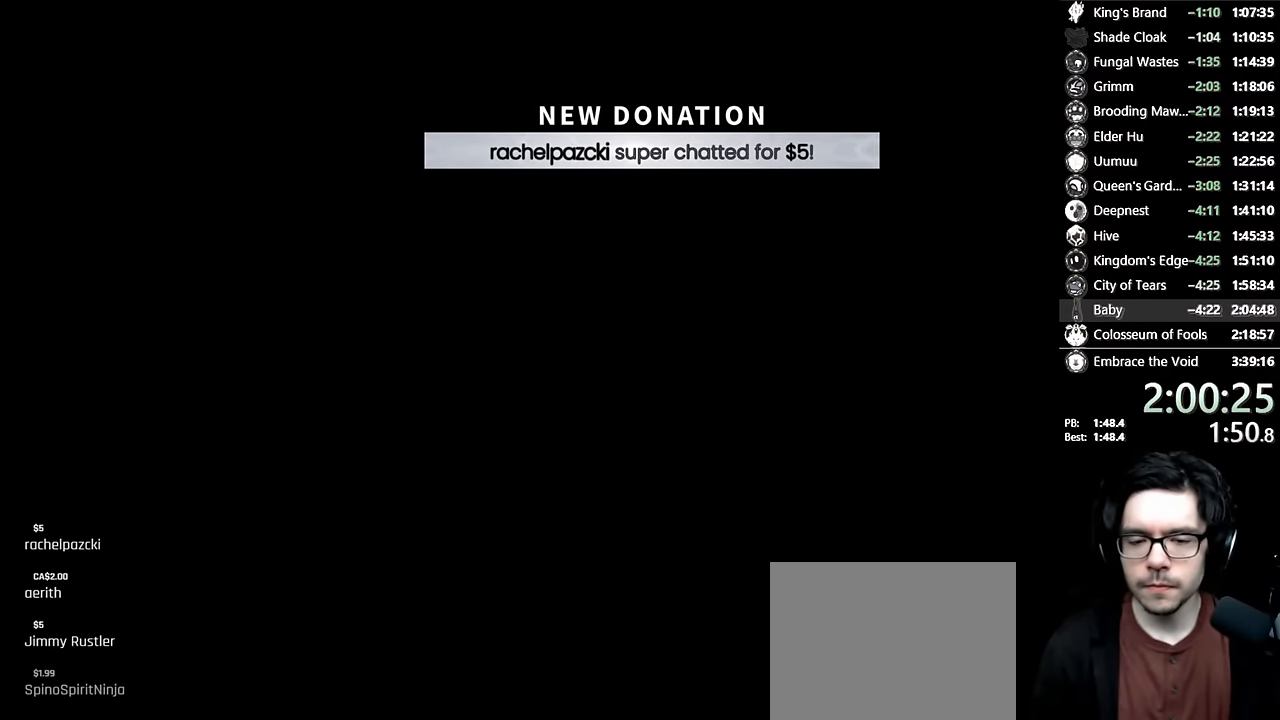
{"buttons": ["DPAD_RIGHT"], "left_stick": "center", "right_stick": "center", "events": [[133, "DPAD_RIGHT", "up"], [266, "DPAD_RIGHT", "down"]]}
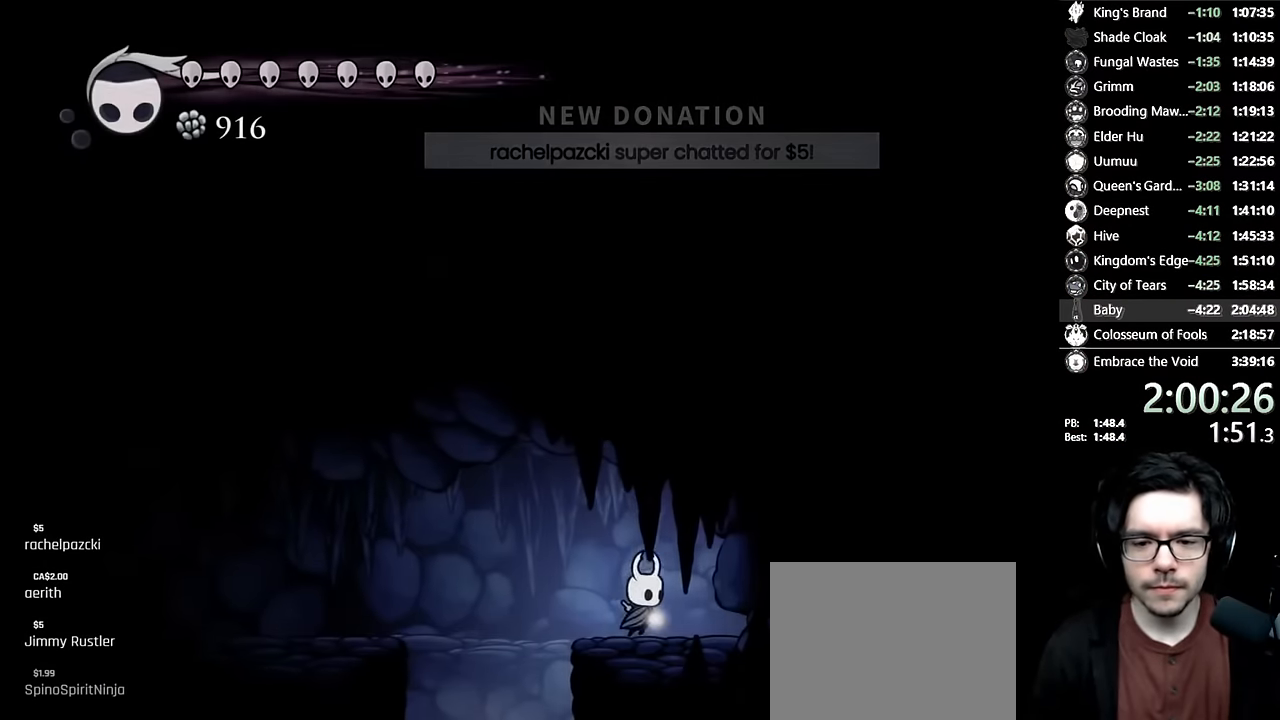
{"buttons": ["DPAD_LEFT"], "left_stick": "center", "right_stick": "center", "events": [[16, "DPAD_RIGHT", "up"], [116, "DPAD_LEFT", "down"], [200, "R2", "down"], [500, "R2", "up"]]}
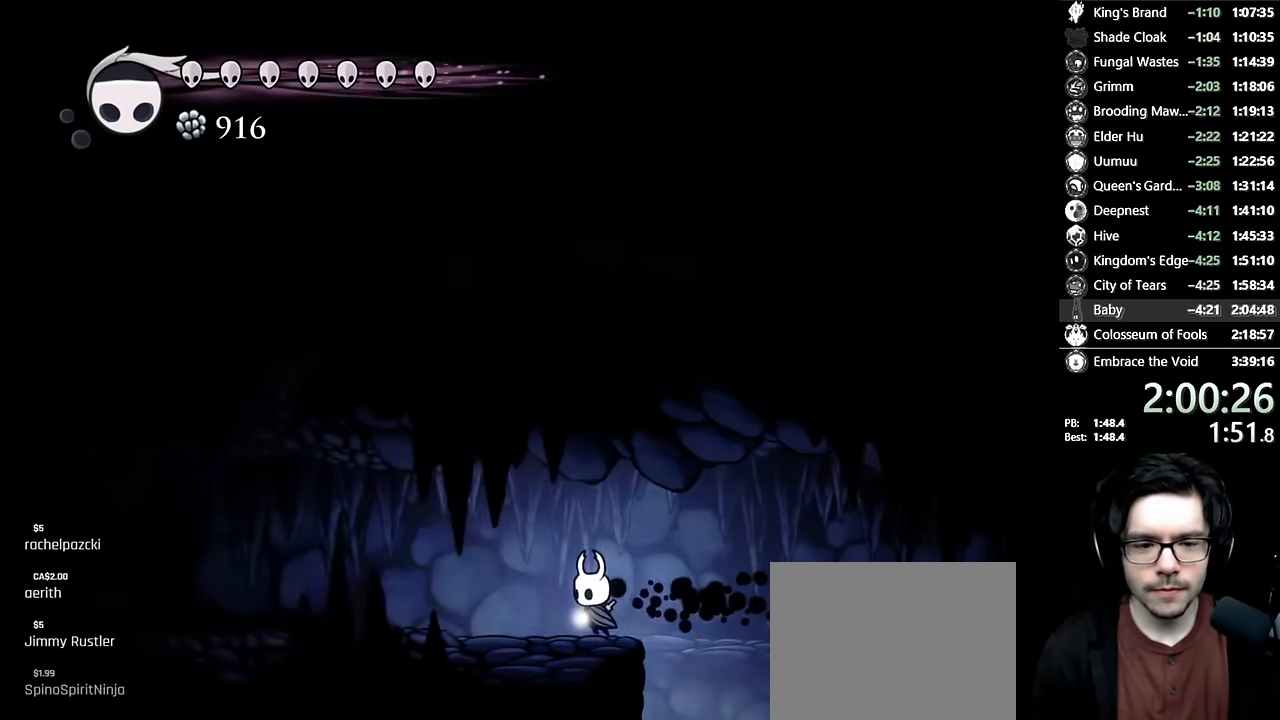
{"buttons": ["DPAD_LEFT"], "left_stick": "center", "right_stick": "center", "events": [[233, "R2", "down"], [483, "R2", "up"]]}
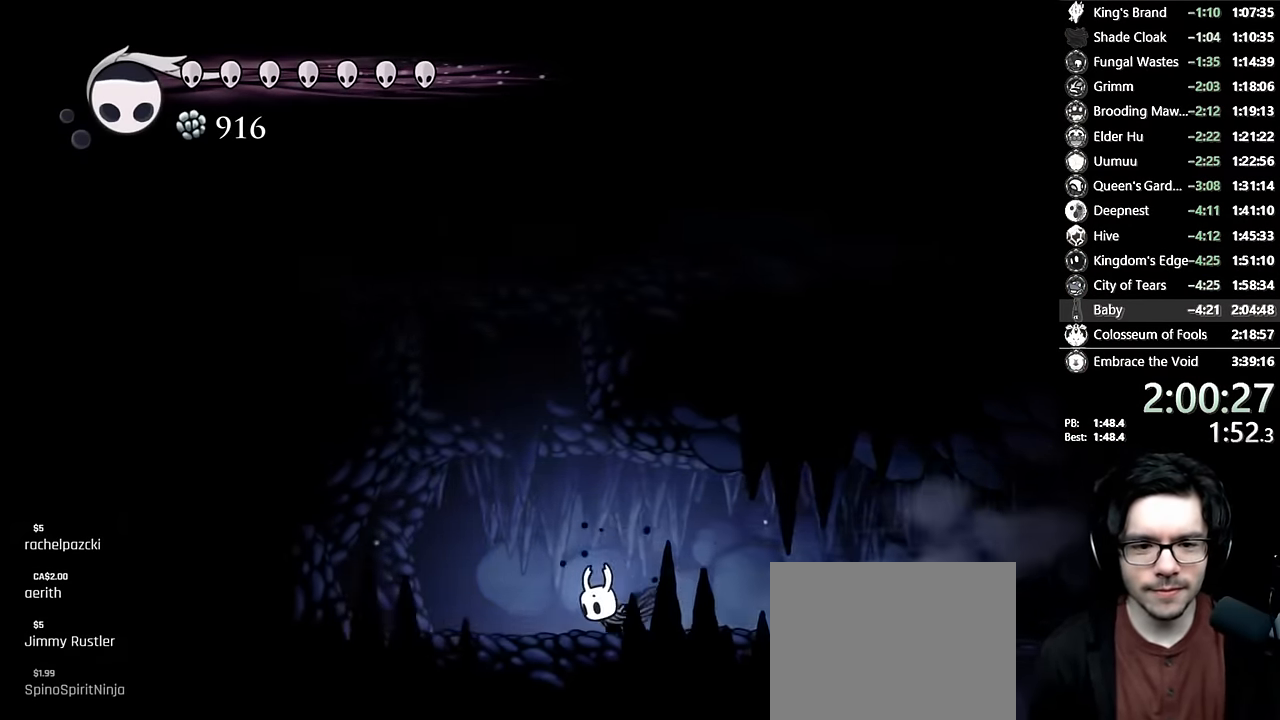
{"buttons": ["A", "DPAD_RIGHT"], "left_stick": "center", "right_stick": "center", "events": [[33, "A", "down"], [166, "DPAD_LEFT", "up"], [283, "A", "up"], [333, "A", "down"], [416, "DPAD_RIGHT", "down"]]}
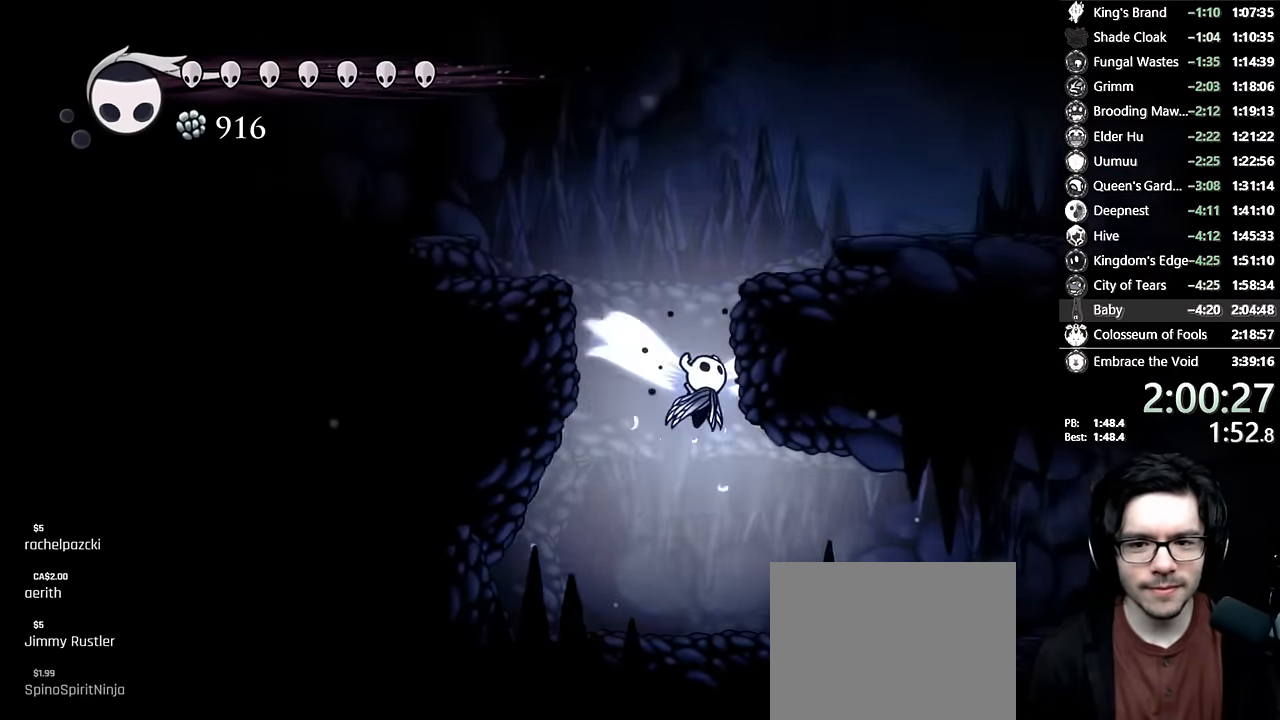
{"buttons": ["A", "R2", "DPAD_RIGHT"], "left_stick": "center", "right_stick": "center", "events": [[116, "A", "up"], [150, "A", "down"], [333, "R2", "down"]]}
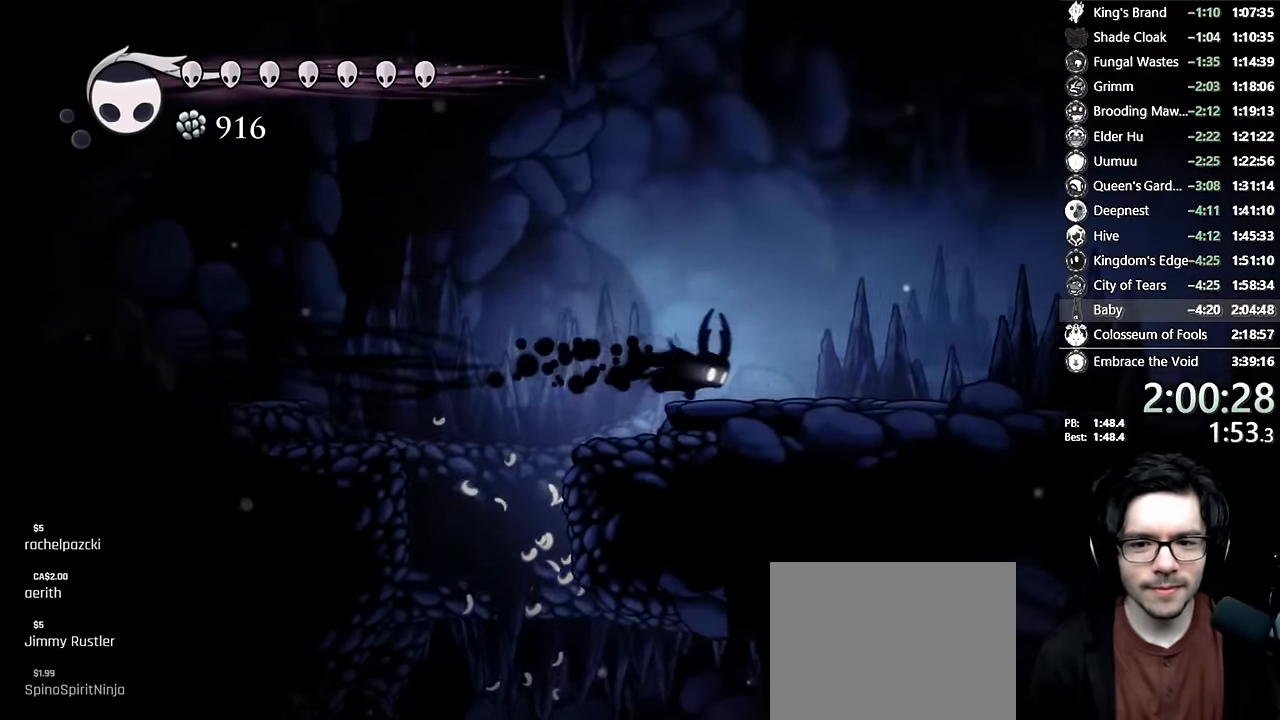
{"buttons": ["L2", "DPAD_RIGHT"], "left_stick": "center", "right_stick": "center", "events": [[16, "A", "up"], [50, "R2", "up"], [200, "L2", "down"]]}
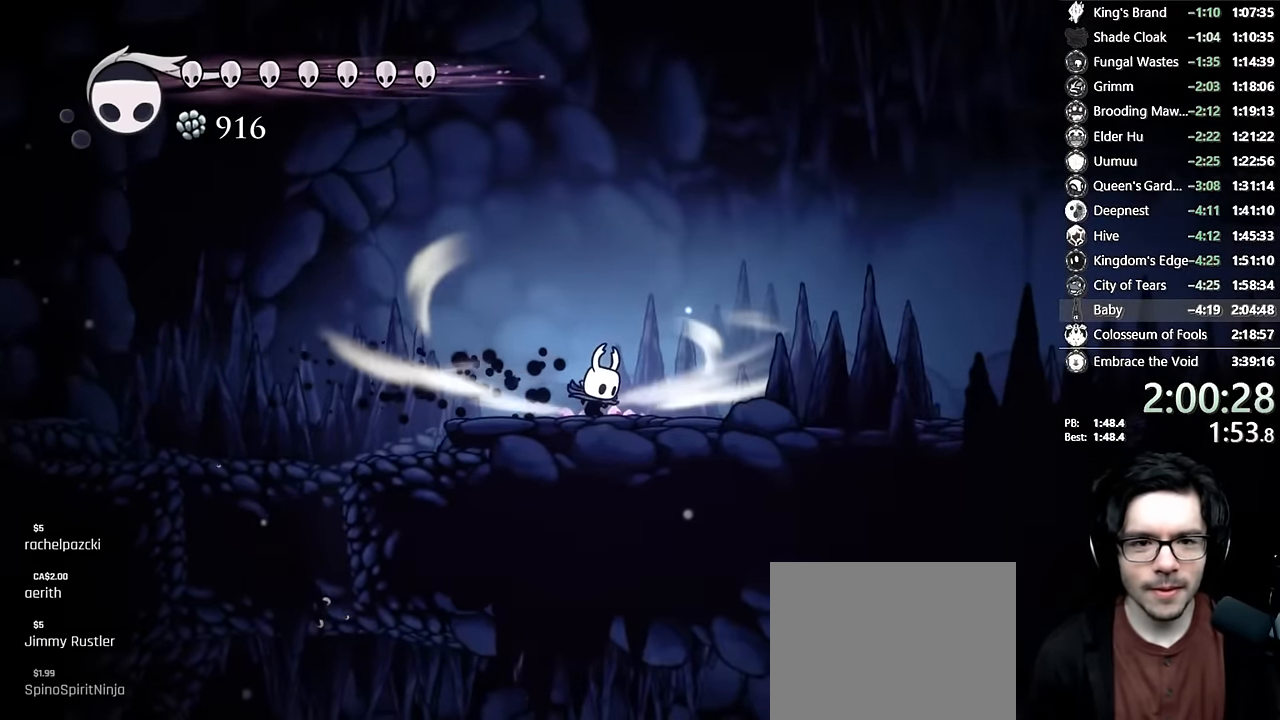
{"buttons": ["L2", "DPAD_RIGHT"], "left_stick": "center", "right_stick": "center", "events": []}
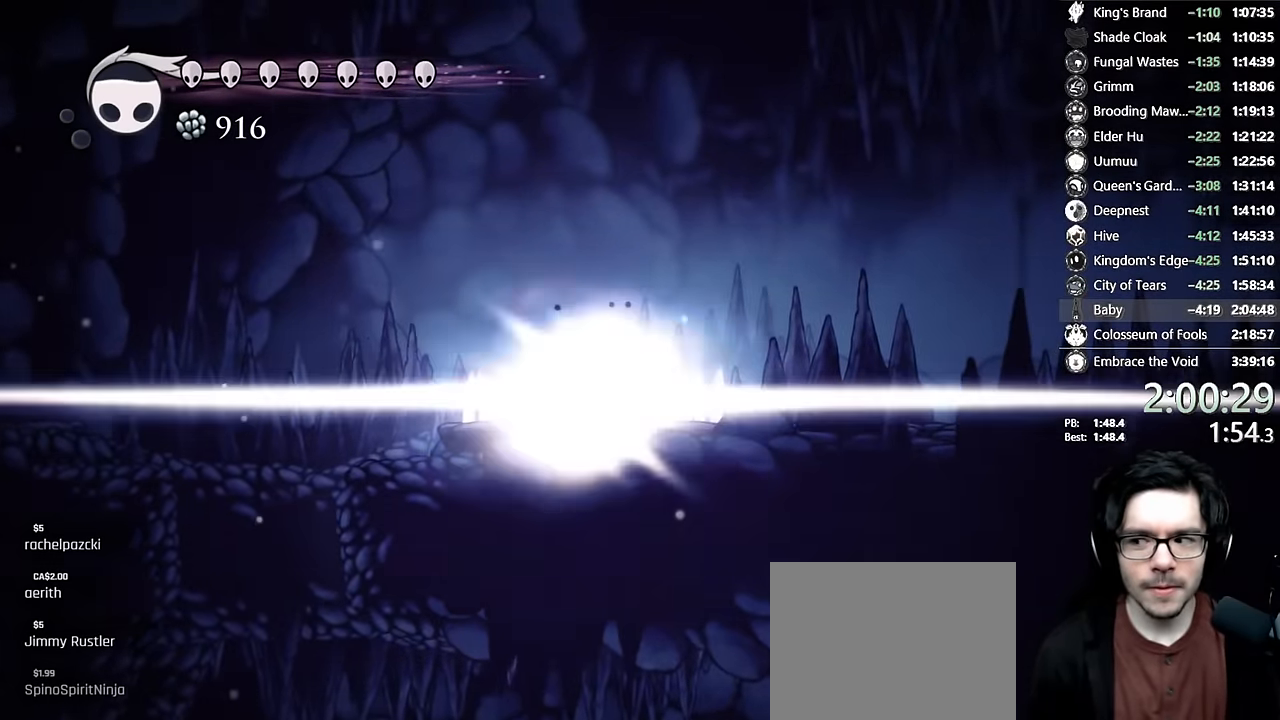
{"buttons": ["DPAD_RIGHT"], "left_stick": "center", "right_stick": "center", "events": [[116, "L2", "up"]]}
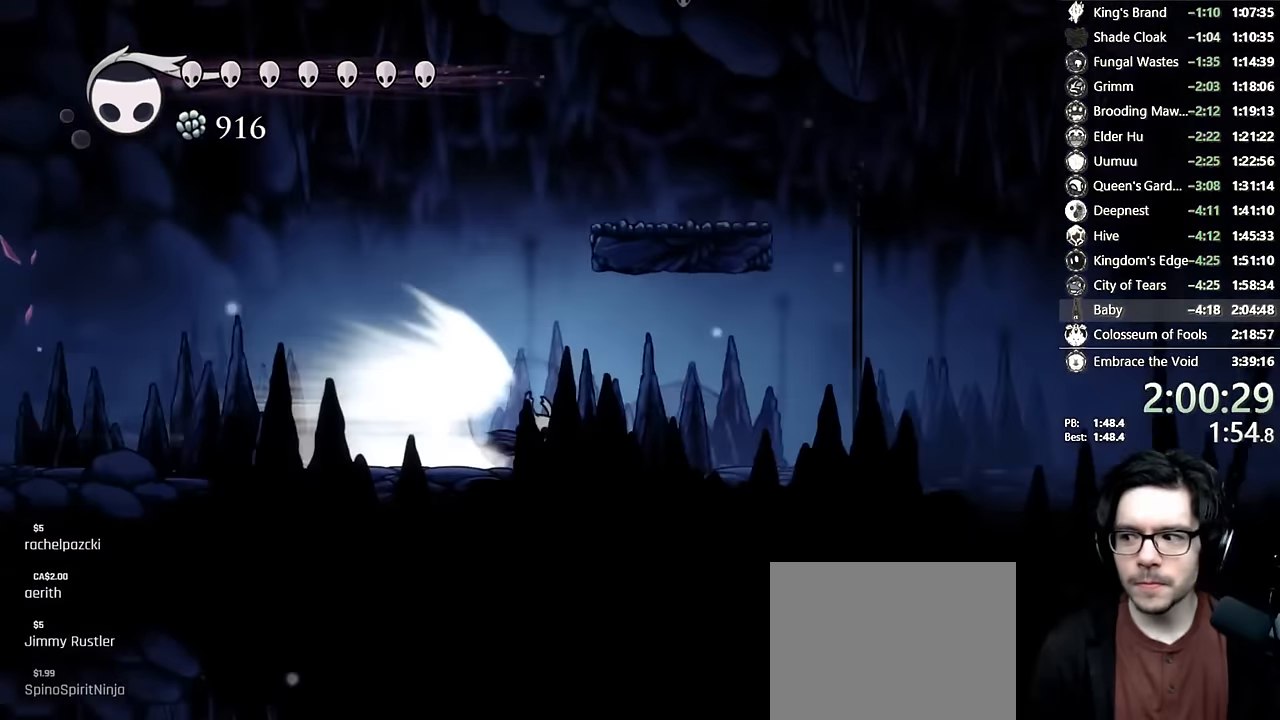
{"buttons": [], "left_stick": "center", "right_stick": "center", "events": [[317, "DPAD_RIGHT", "up"]]}
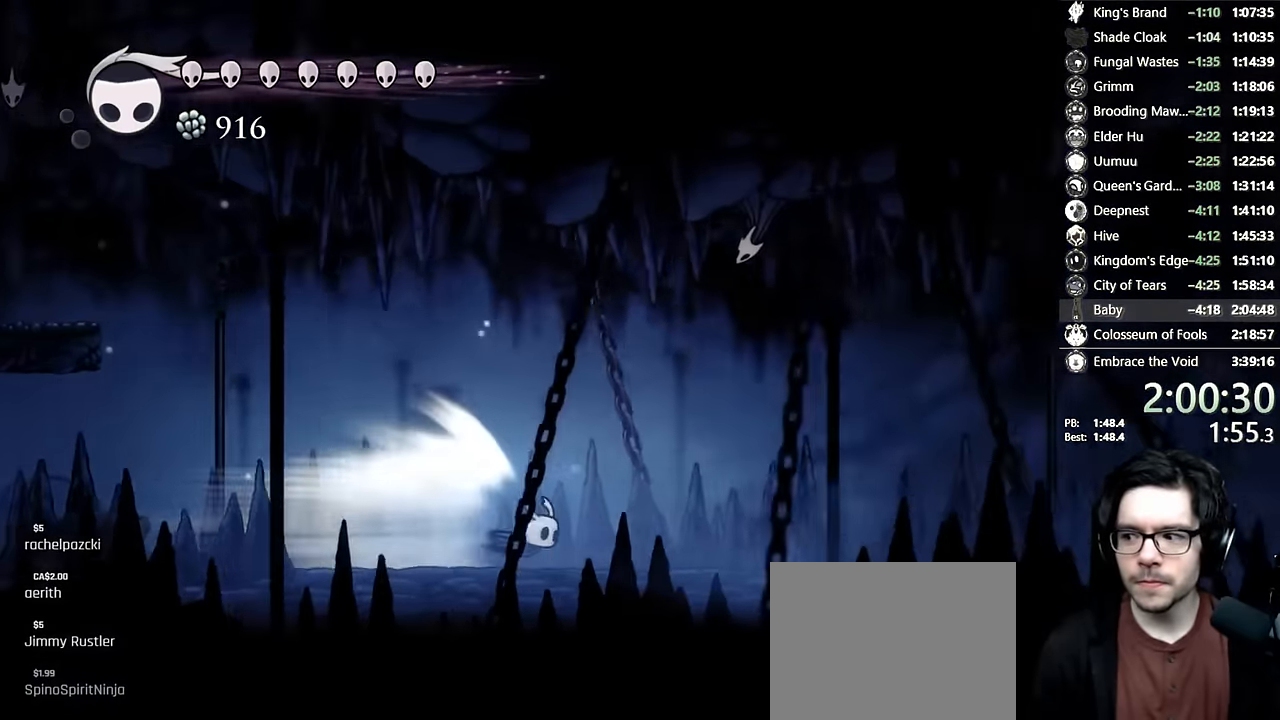
{"buttons": [], "left_stick": "center", "right_stick": "center", "events": []}
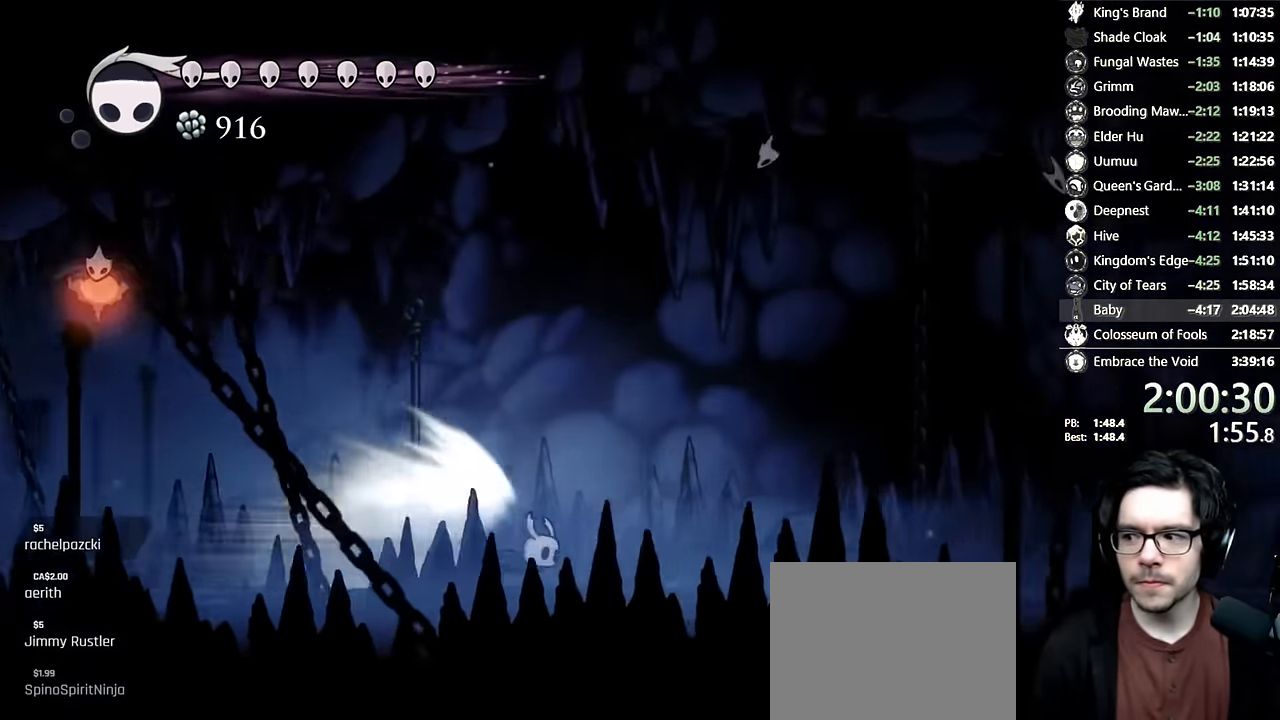
{"buttons": [], "left_stick": "center", "right_stick": "center", "events": []}
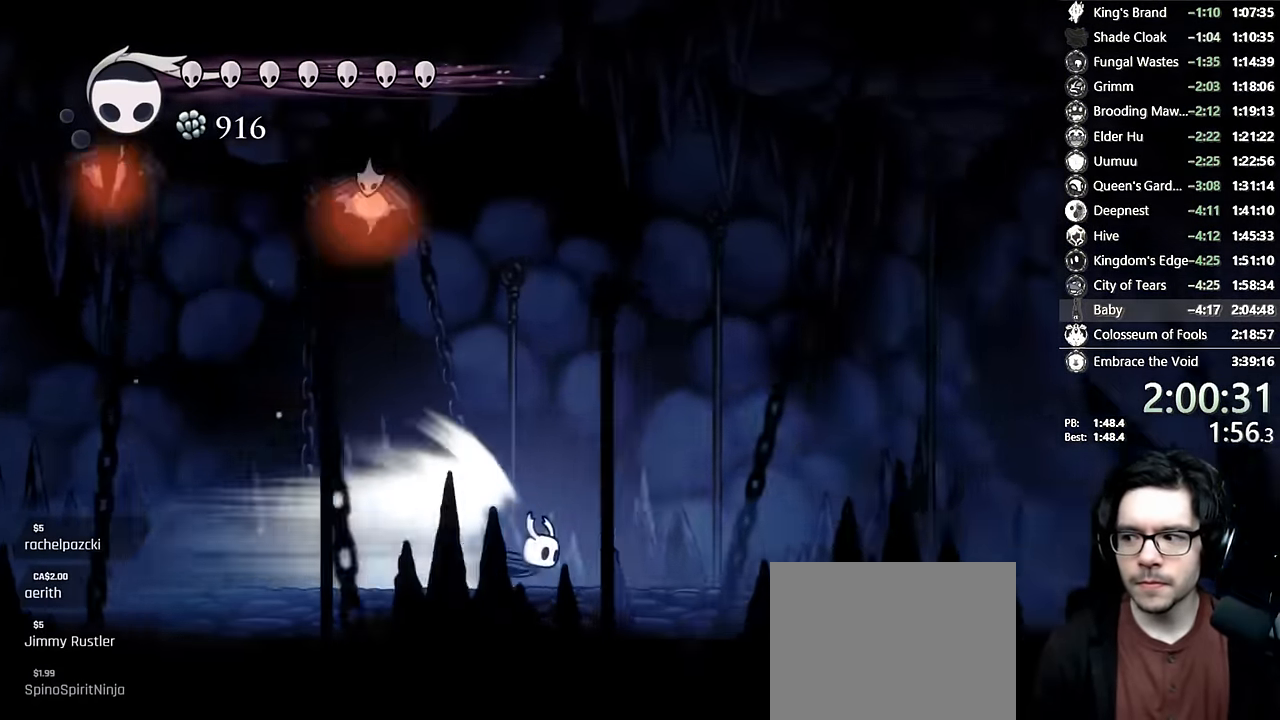
{"buttons": [], "left_stick": "center", "right_stick": "center", "events": []}
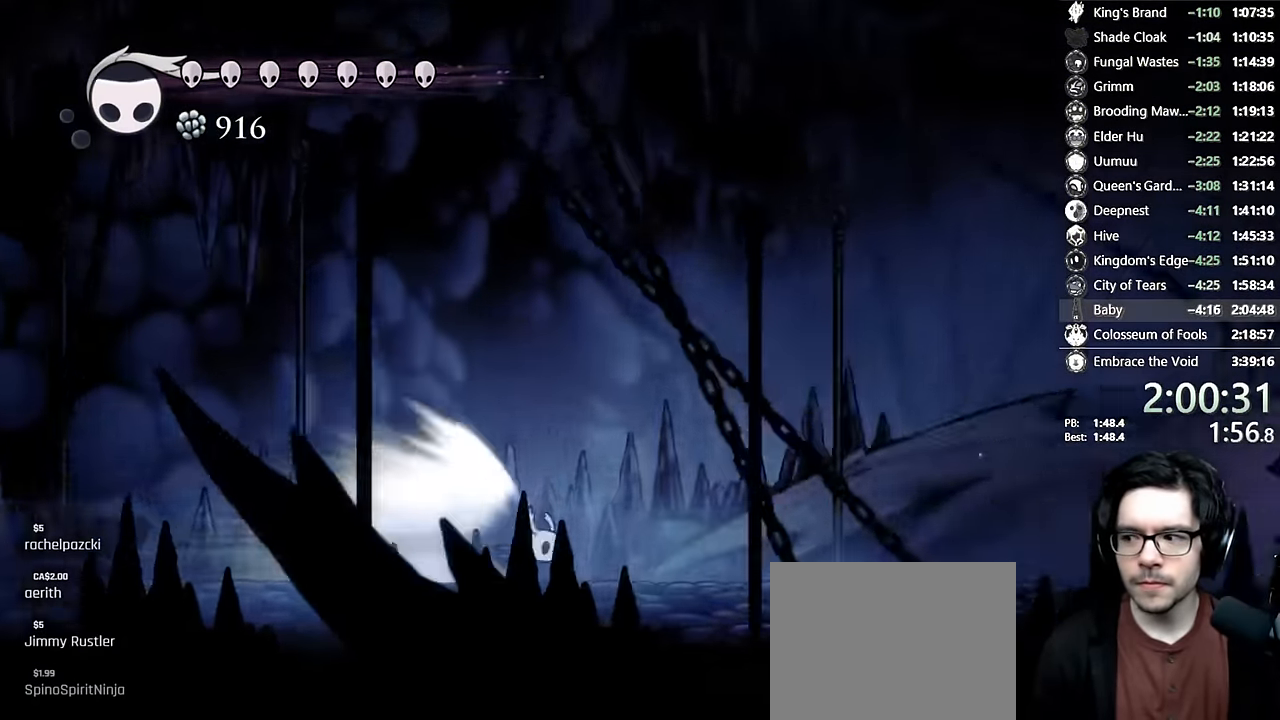
{"buttons": [], "left_stick": "center", "right_stick": "center", "events": []}
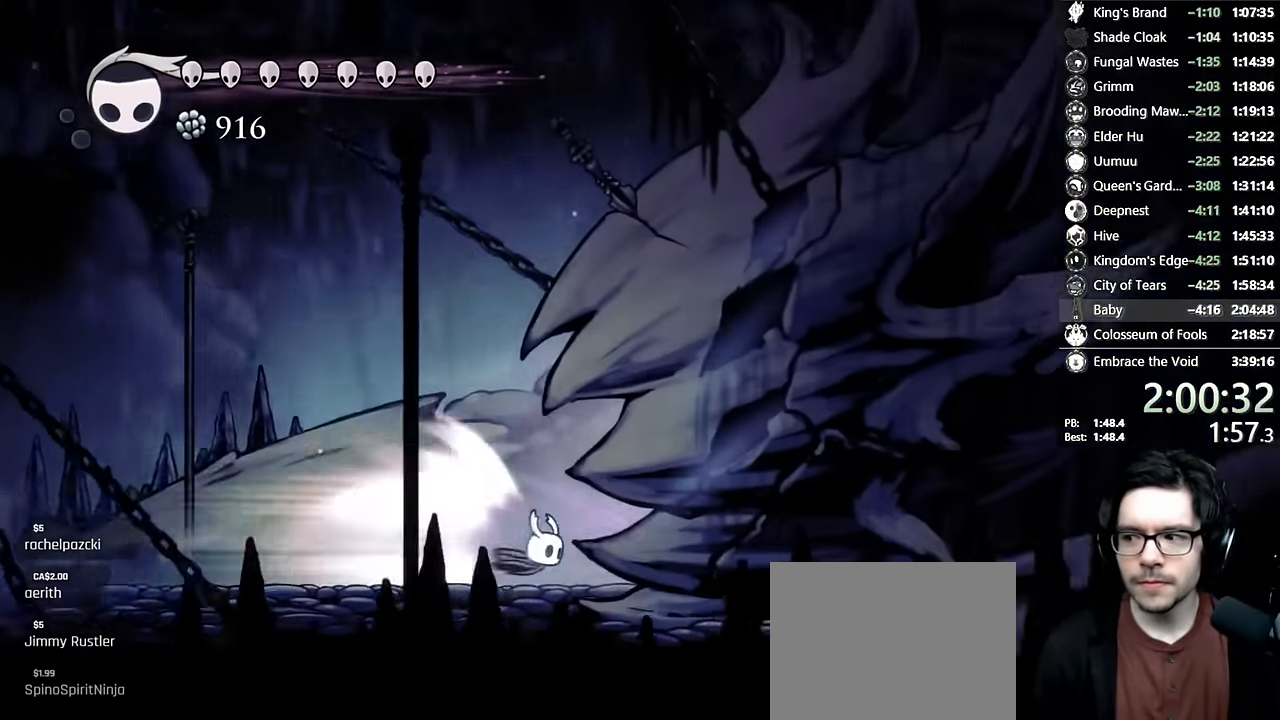
{"buttons": ["DPAD_RIGHT"], "left_stick": "center", "right_stick": "center", "events": [[300, "DPAD_RIGHT", "down"]]}
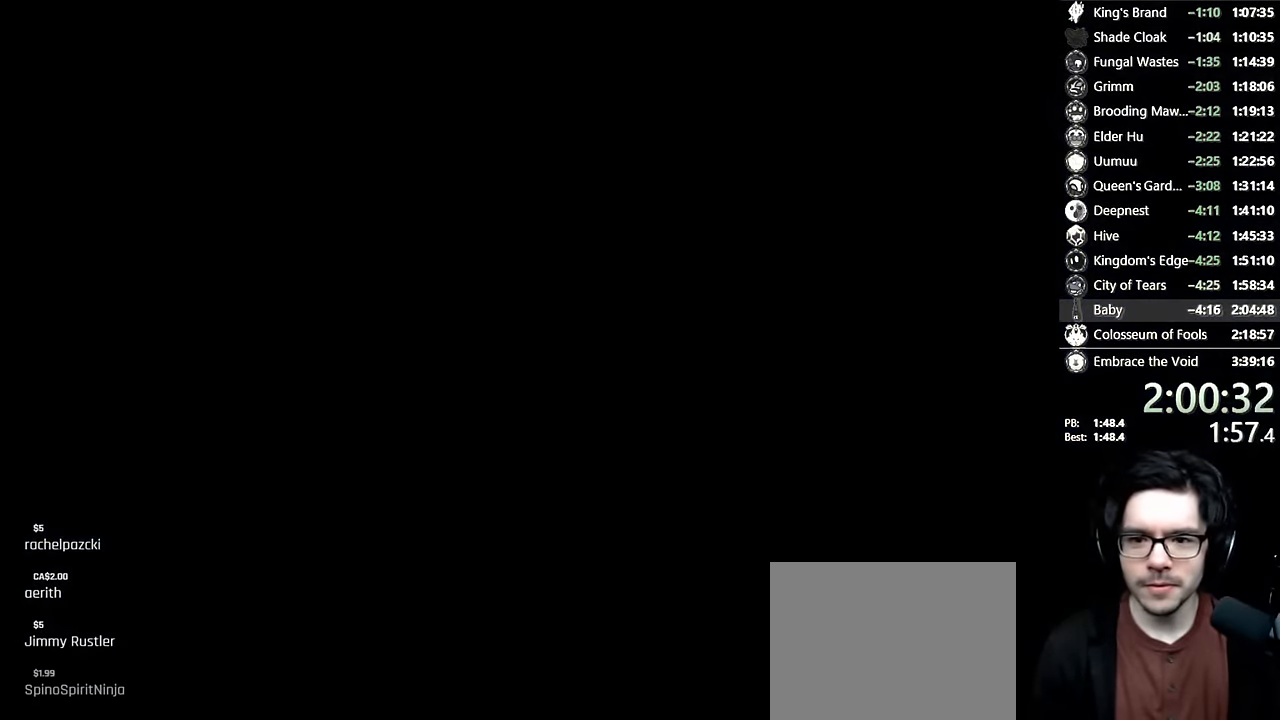
{"buttons": [], "left_stick": "center", "right_stick": "center", "events": [[17, "DPAD_RIGHT", "up"]]}
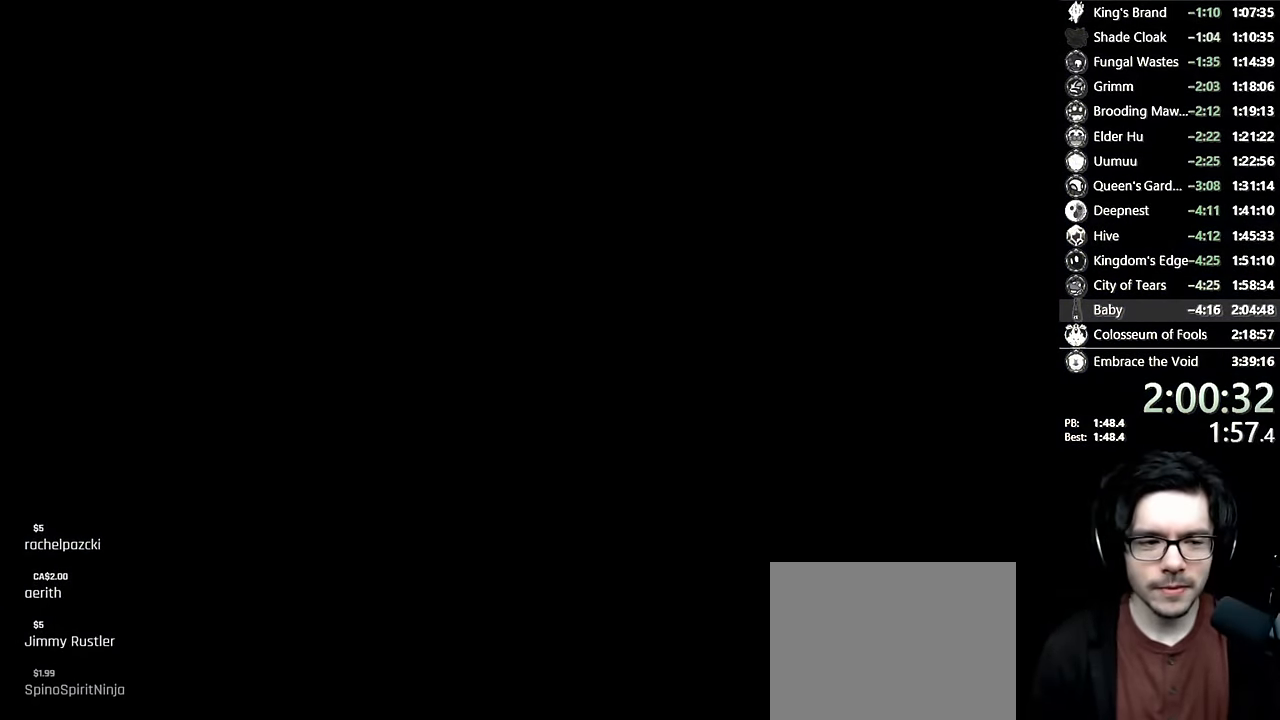
{"buttons": [], "left_stick": "center", "right_stick": "center", "events": []}
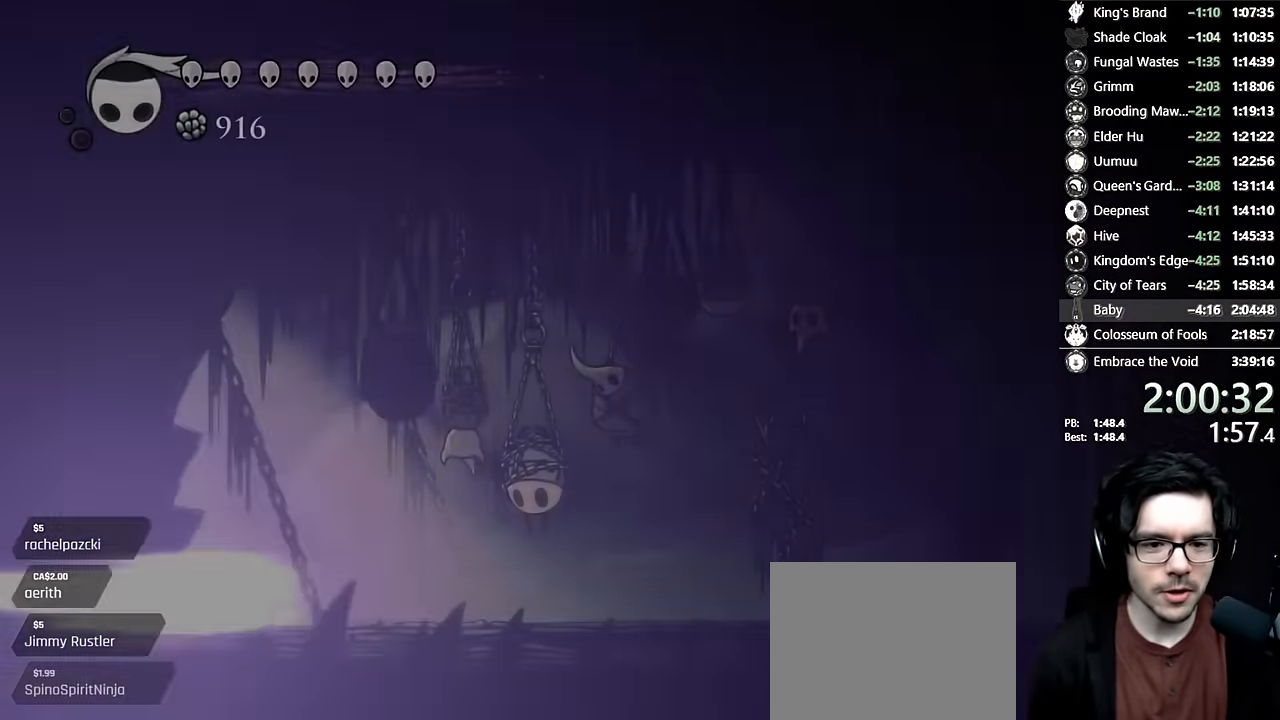
{"buttons": [], "left_stick": "center", "right_stick": "center", "events": [[217, "A", "down"], [283, "A", "up"], [333, "DPAD_LEFT", "down"], [350, "A", "down"], [433, "A", "up"], [483, "DPAD_LEFT", "up"]]}
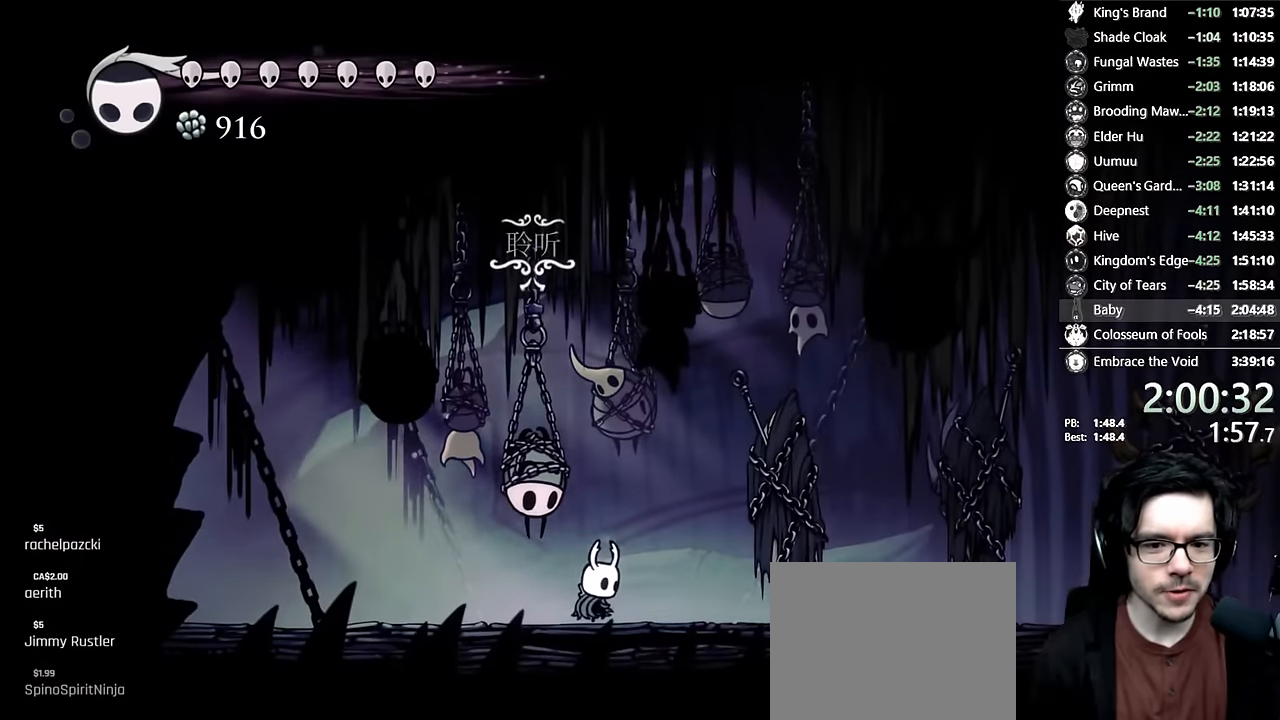
{"buttons": ["DPAD_UP"], "left_stick": "center", "right_stick": "center", "events": [[16, "A", "down"], [116, "A", "up"], [150, "DPAD_LEFT", "down"], [150, "L1", "down"], [200, "L1", "up"], [400, "DPAD_LEFT", "up"], [400, "DPAD_UP", "down"], [450, "L1", "down"], [500, "L1", "up"]]}
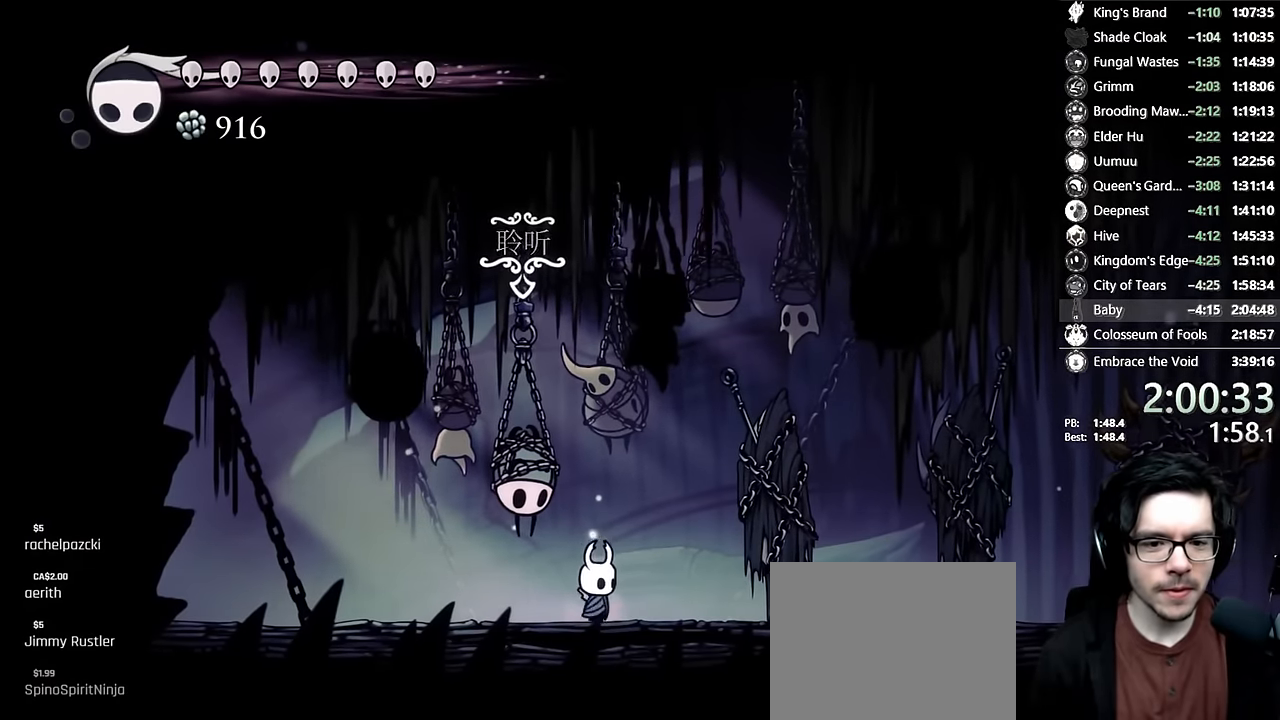
{"buttons": [], "left_stick": "center", "right_stick": "center", "events": [[16, "DPAD_UP", "up"], [133, "A", "down"], [183, "A", "up"], [283, "A", "down"], [316, "A", "up"], [400, "A", "down"], [433, "A", "up"]]}
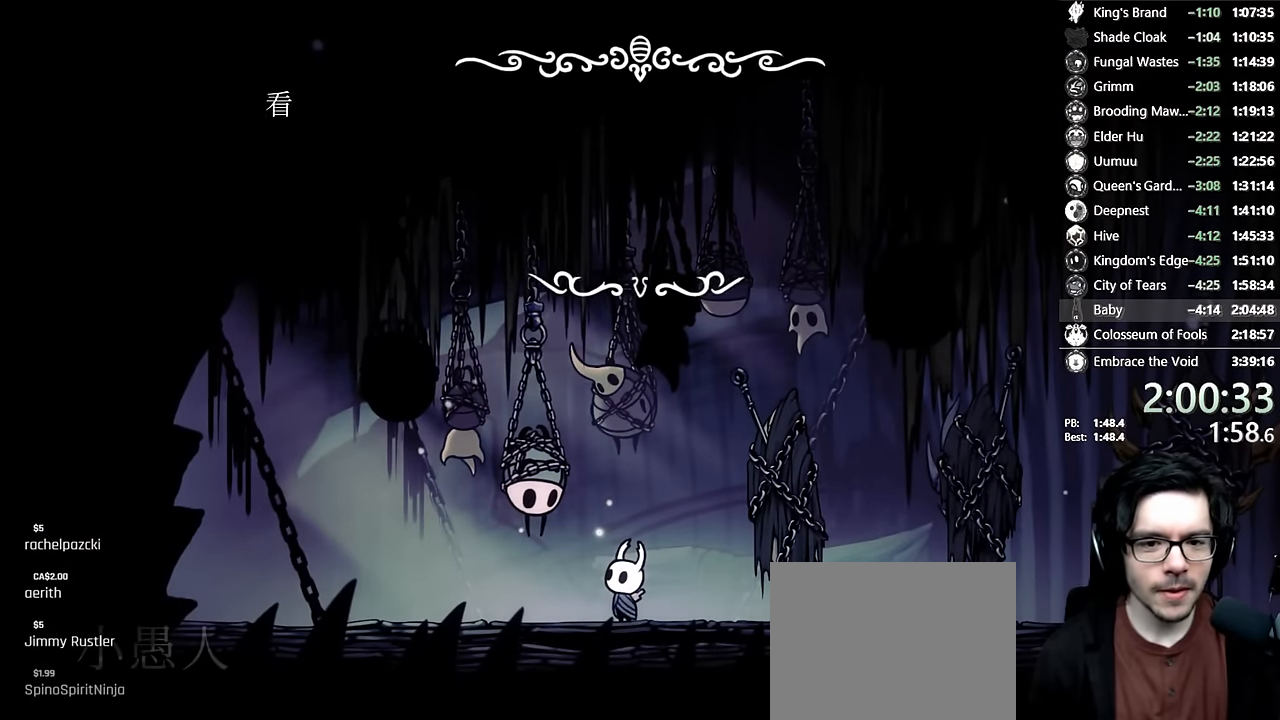
{"buttons": [], "left_stick": "center", "right_stick": "center", "events": [[16, "A", "down"], [33, "A", "up"], [183, "A", "down"], [216, "A", "up"]]}